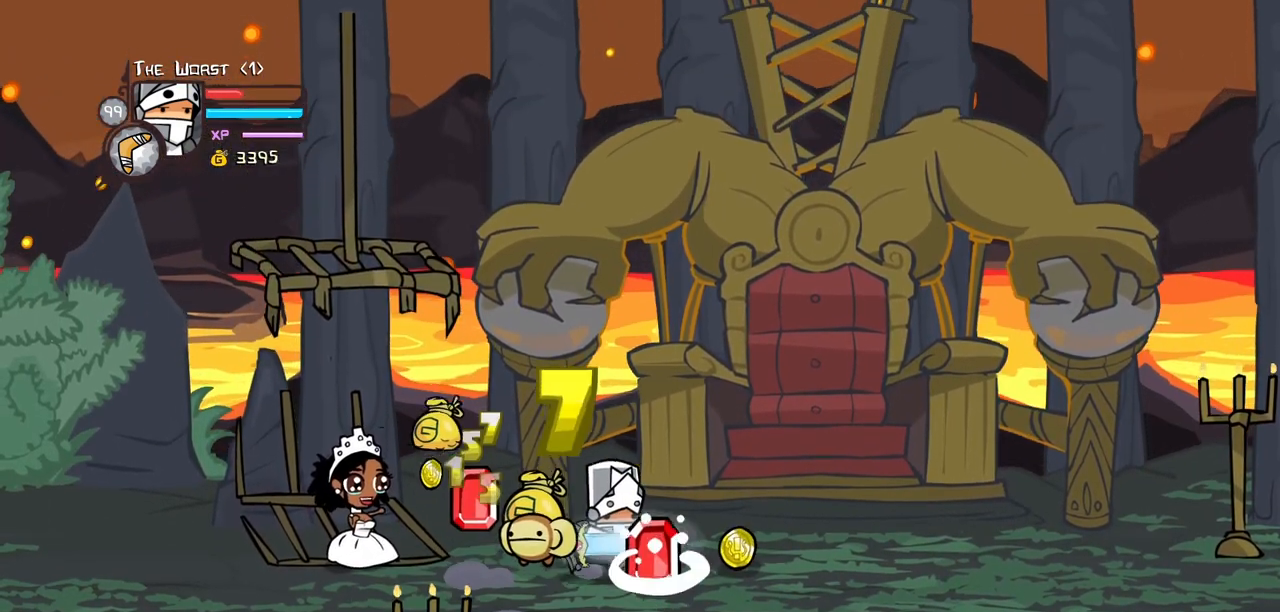
Gameplay with keyboard; each line is a JSON object with the keys held at the frame after it. "events" lists presses ("down") and releases ("up") of "block", "down", "heavy", "item", "iteml", "itemr", "jump", "left", "light", "magic", "right" and "up" between this image and that frame as [ms after this image, input, new state], when the widget could be followed in between. No other keys are recorded. Mouse input is not recorded. Key names are as the overlay labels them; some are game actions (e.g. jump) rather than physical keys.
{"keys": ["left"], "events": [[67, "down", "up"], [167, "up", "down"], [200, "left", "down"], [300, "right", "up"], [300, "up", "up"]]}
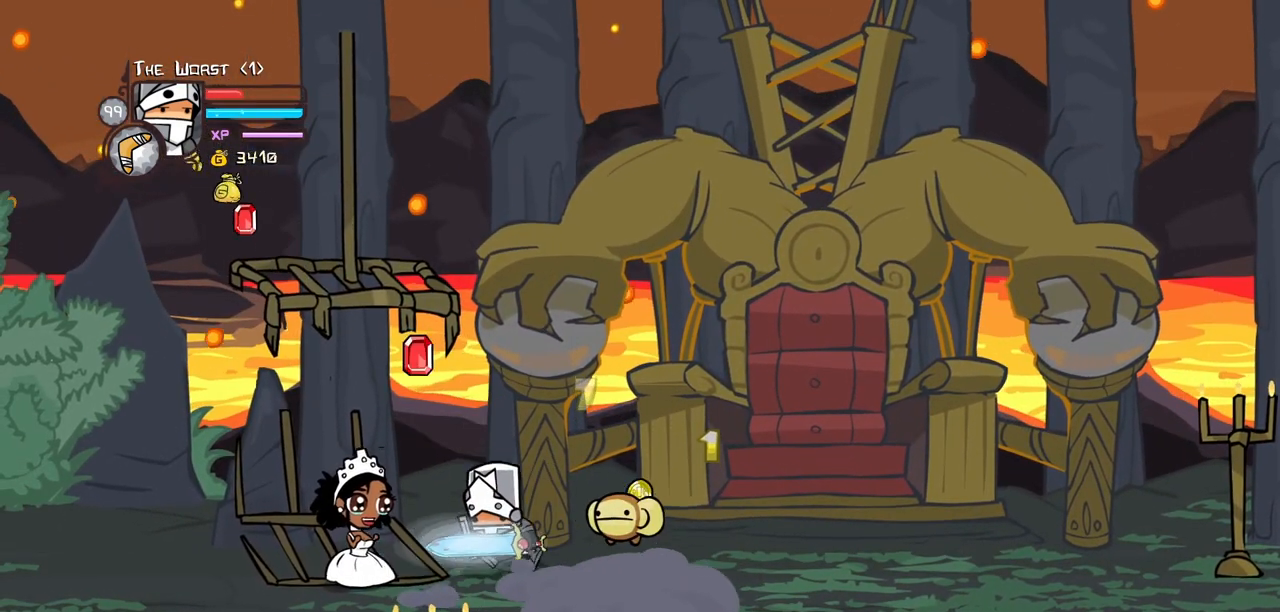
{"keys": [], "events": [[467, "left", "up"]]}
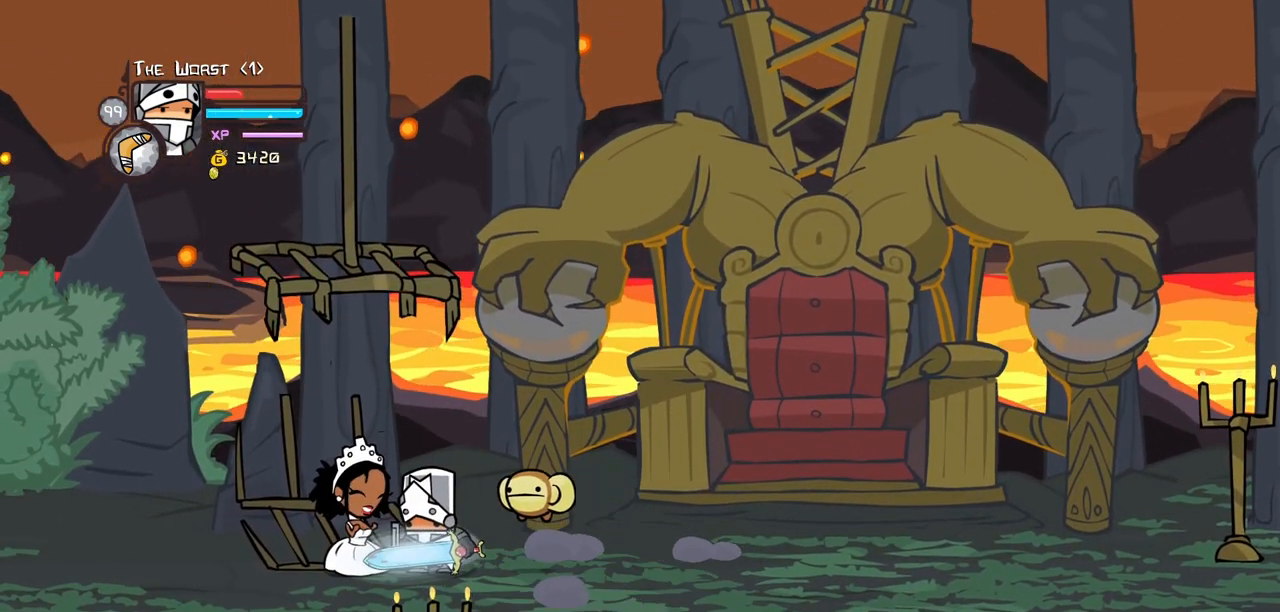
{"keys": ["itemr"], "events": [[433, "itemr", "down"]]}
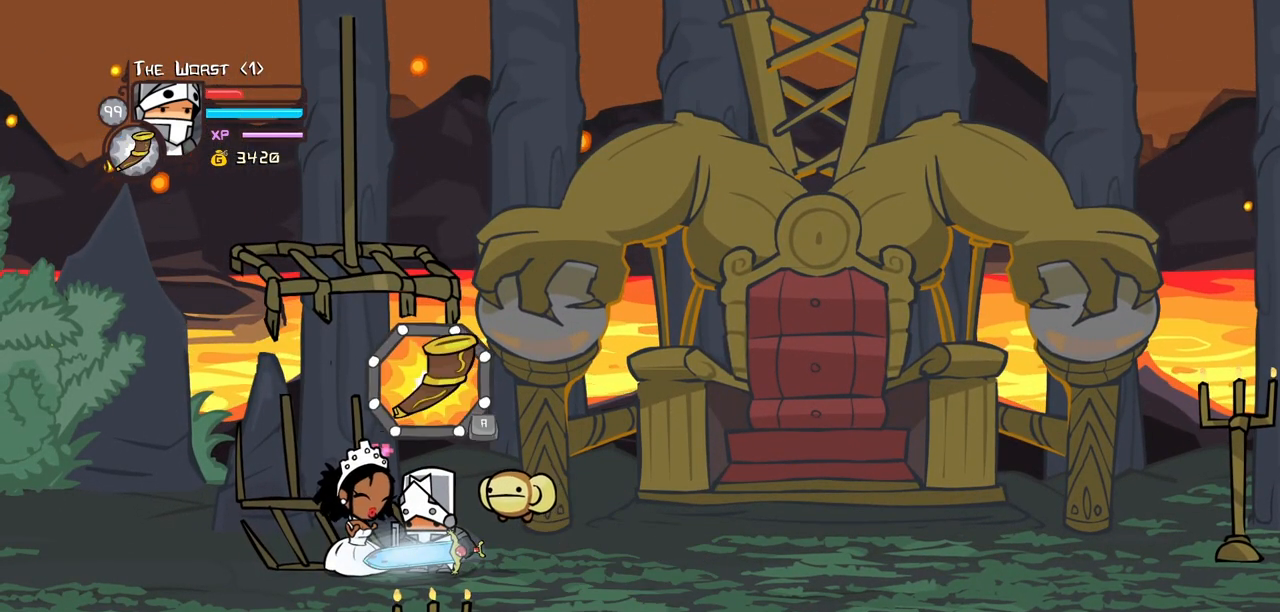
{"keys": ["itemr"], "events": [[17, "itemr", "up"], [67, "itemr", "down"], [167, "itemr", "up"], [217, "itemr", "down"], [300, "itemr", "up"], [350, "itemr", "down"], [450, "itemr", "up"], [483, "itemr", "down"]]}
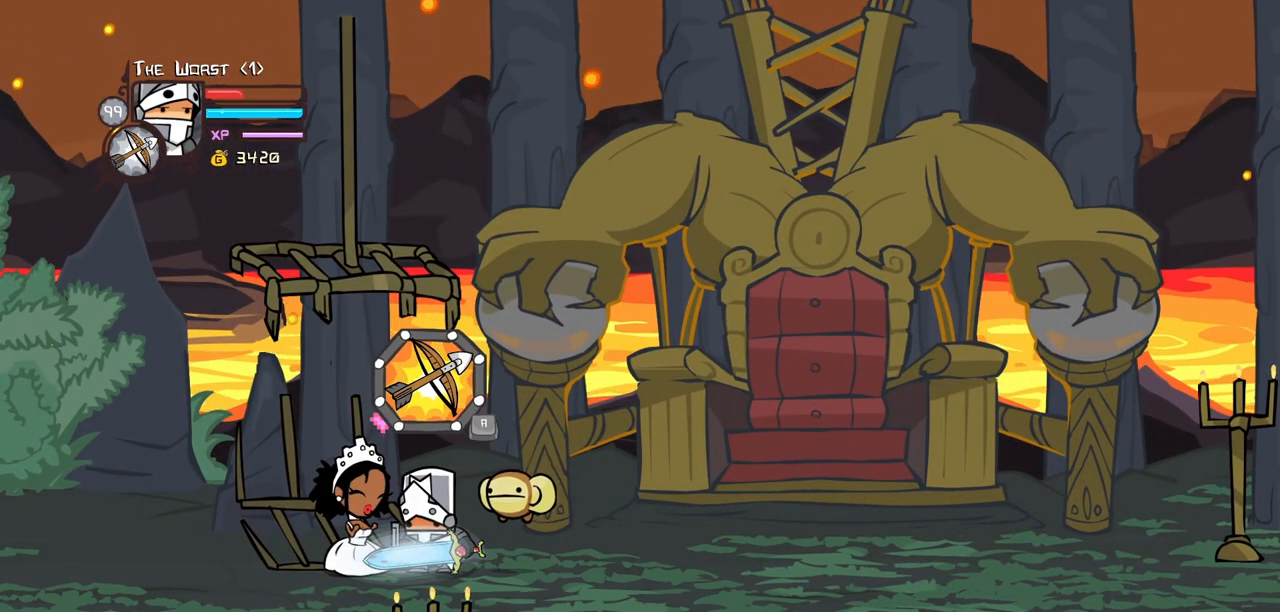
{"keys": [], "events": [[133, "itemr", "up"], [267, "itemr", "down"], [417, "itemr", "up"]]}
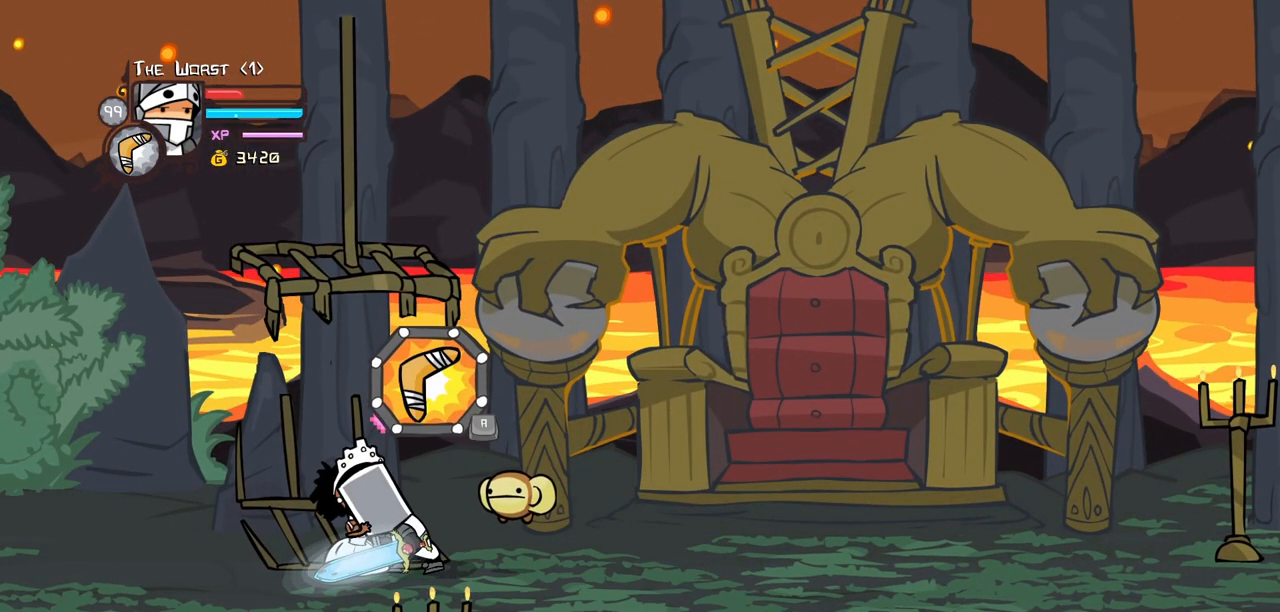
{"keys": [], "events": []}
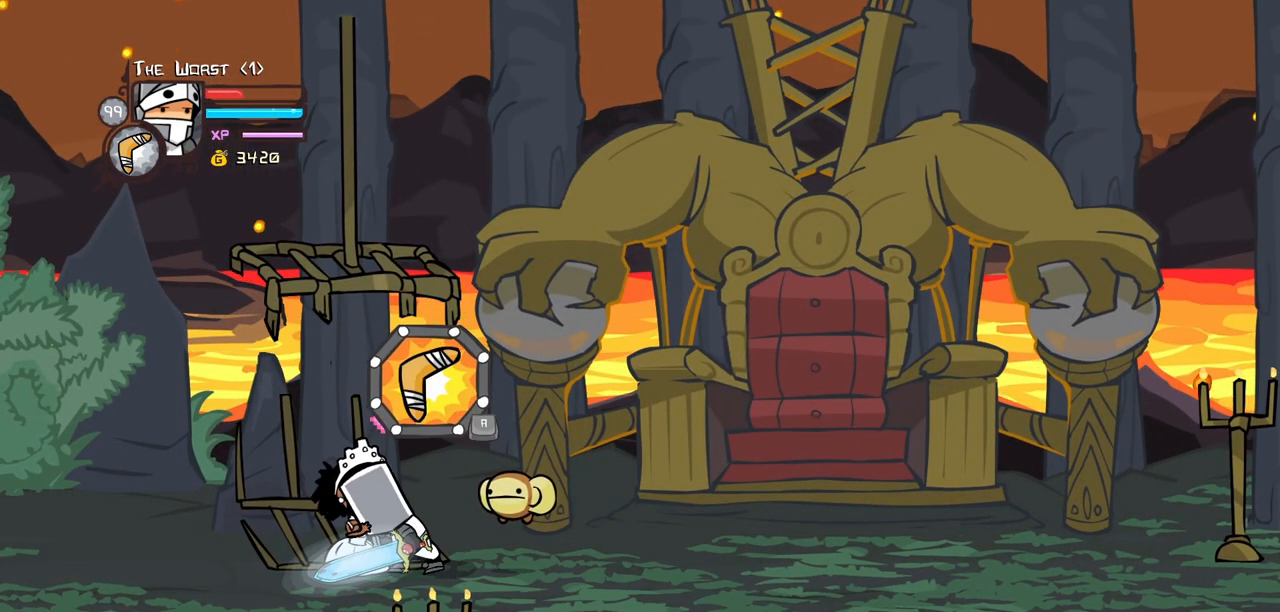
{"keys": [], "events": []}
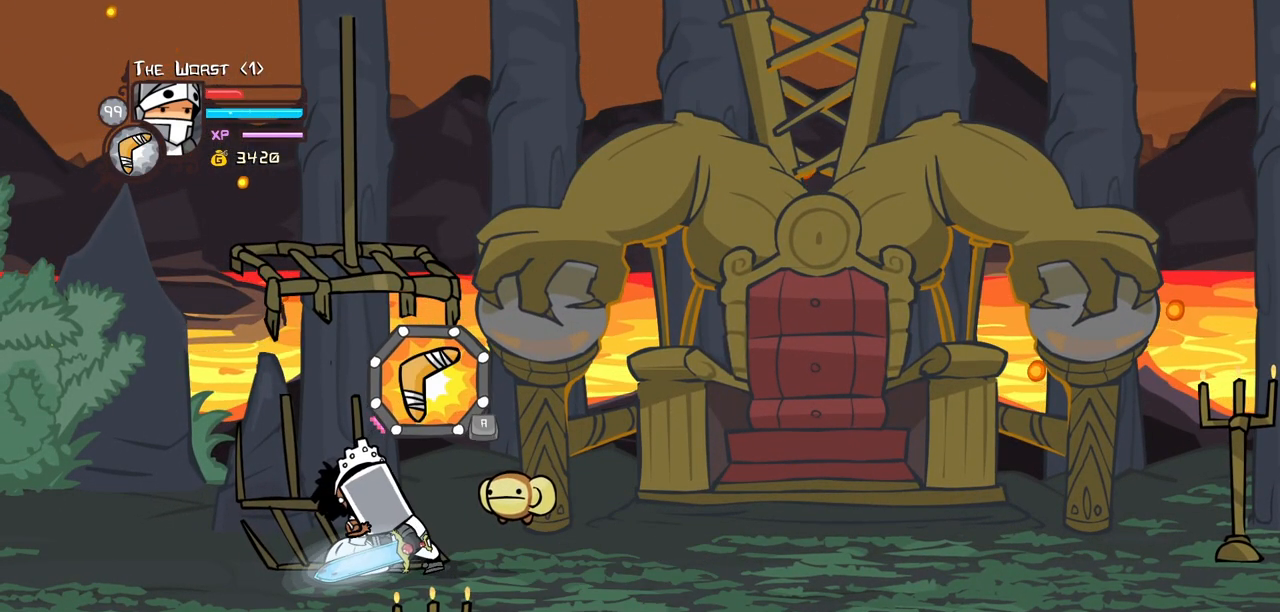
{"keys": ["item", "jump", "light"], "events": [[367, "heavy", "down"], [367, "item", "down"], [367, "jump", "down"], [467, "jump", "up"], [467, "light", "down"], [500, "heavy", "up"], [500, "jump", "down"]]}
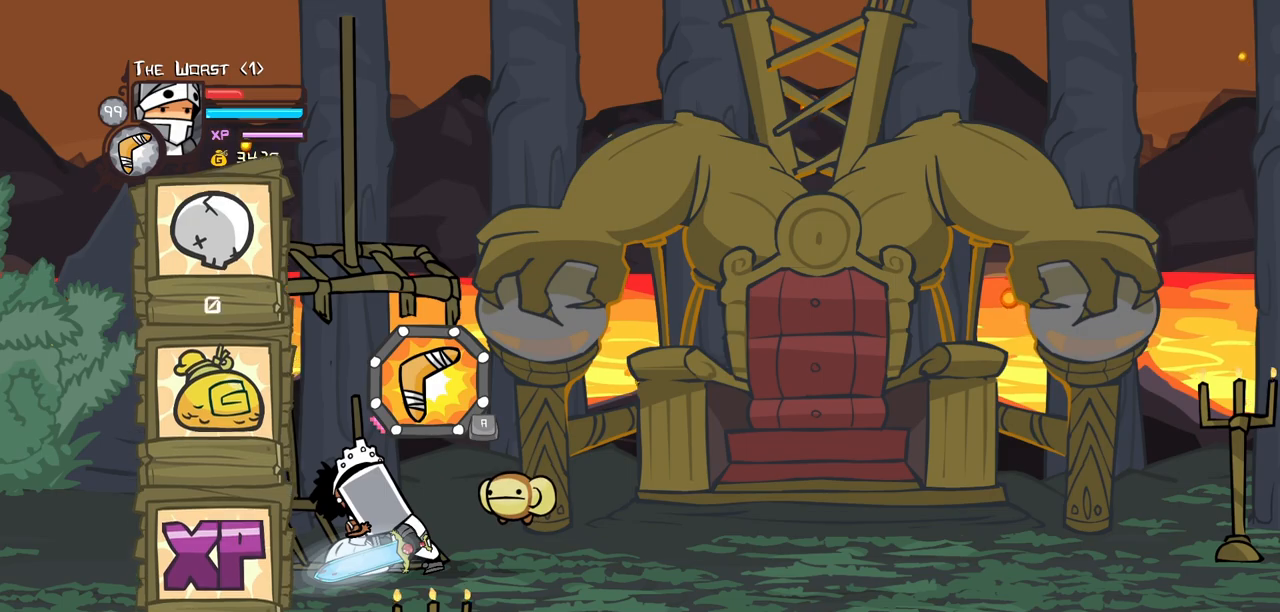
{"keys": ["item", "light"], "events": [[50, "item", "up"], [50, "jump", "up"], [100, "heavy", "down"], [100, "item", "down"], [100, "jump", "down"], [100, "light", "up"], [200, "light", "down"], [233, "heavy", "up"], [233, "item", "up"], [283, "heavy", "down"], [283, "item", "down"], [333, "jump", "up"], [333, "light", "up"], [383, "light", "down"], [433, "item", "up"], [433, "jump", "down"], [483, "heavy", "up"], [483, "item", "down"], [483, "jump", "up"]]}
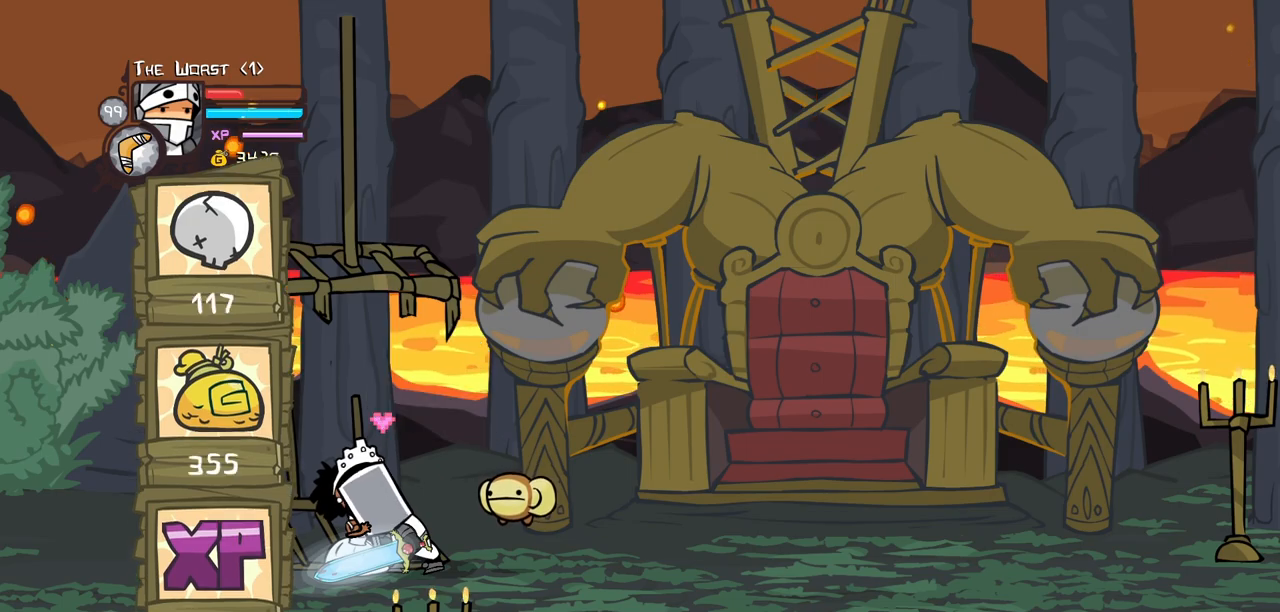
{"keys": ["item", "jump"], "events": [[17, "heavy", "down"], [17, "light", "up"], [67, "light", "down"], [167, "heavy", "up"], [167, "item", "up"], [167, "jump", "down"], [217, "item", "down"], [250, "heavy", "down"], [250, "light", "up"], [300, "light", "down"], [350, "jump", "up"], [400, "heavy", "up"], [400, "item", "up"], [400, "jump", "down"], [450, "item", "down"], [483, "light", "up"]]}
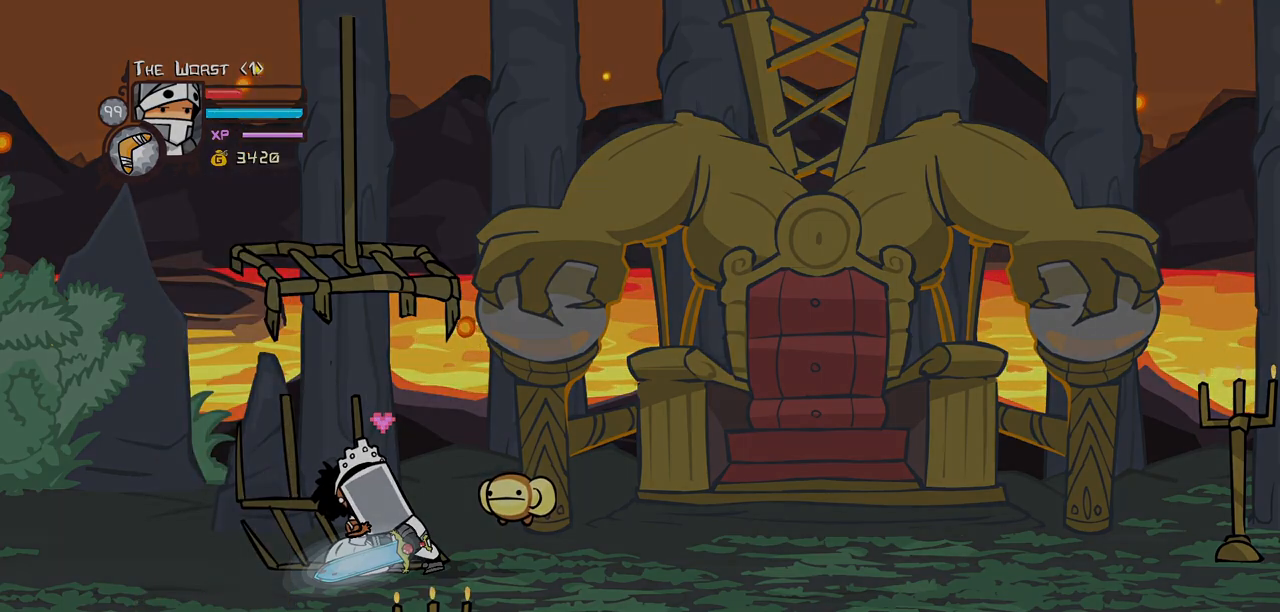
{"keys": [], "events": [[33, "item", "up"], [33, "jump", "up"]]}
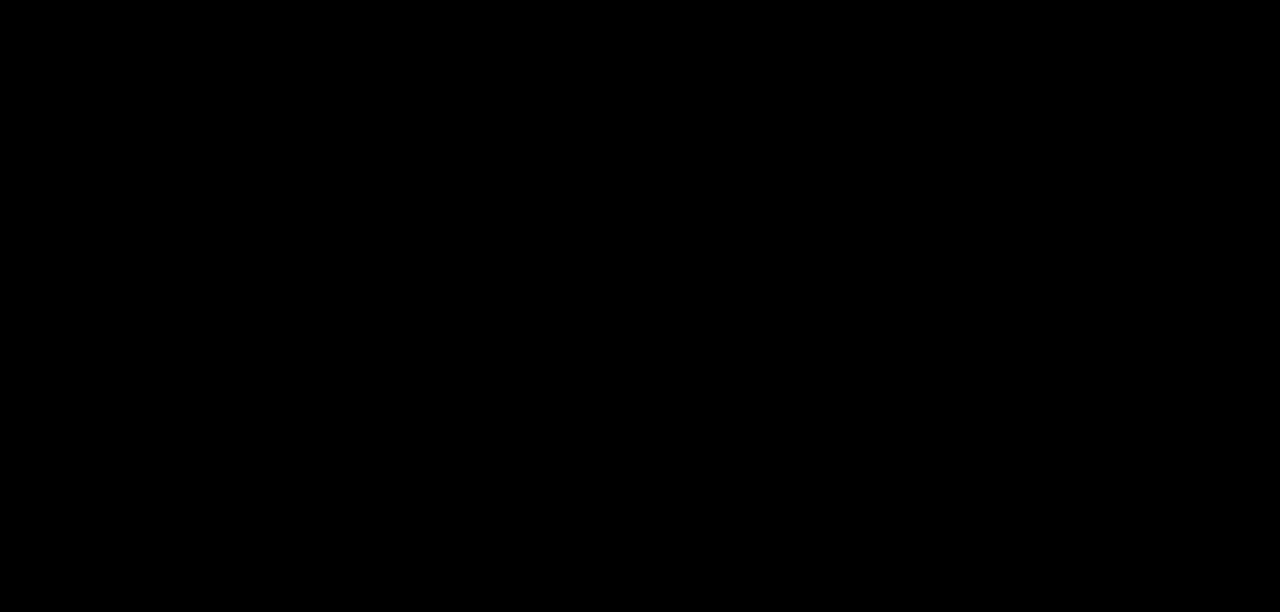
{"keys": [], "events": [[100, "up", "down"], [383, "up", "up"]]}
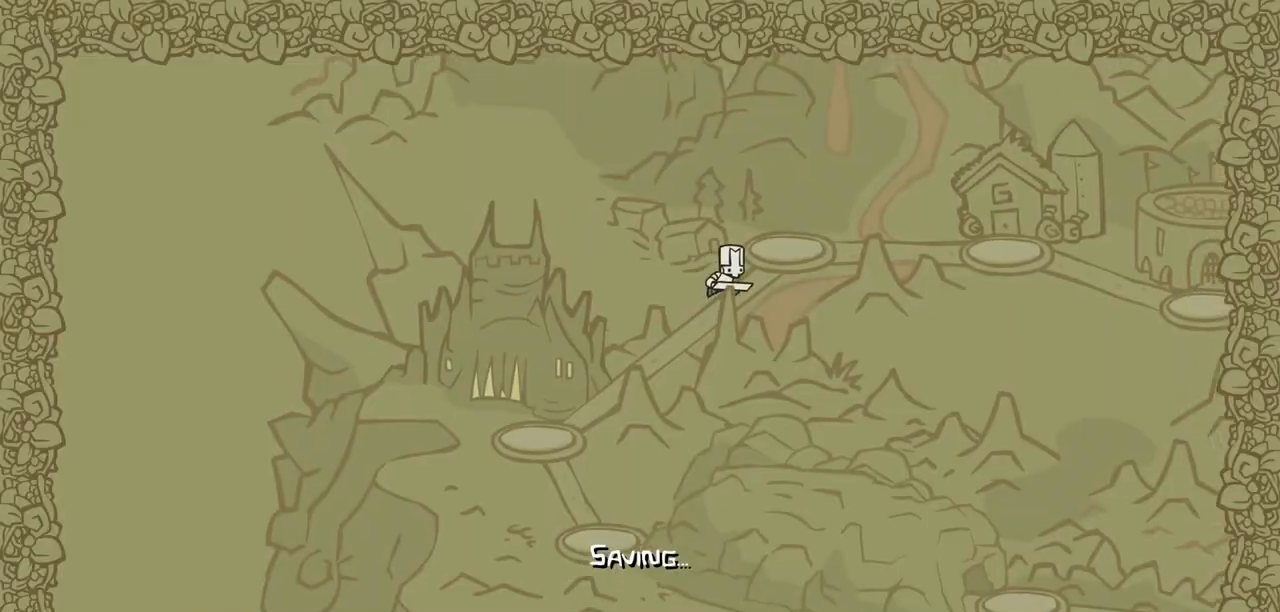
{"keys": ["right"], "events": [[450, "right", "down"]]}
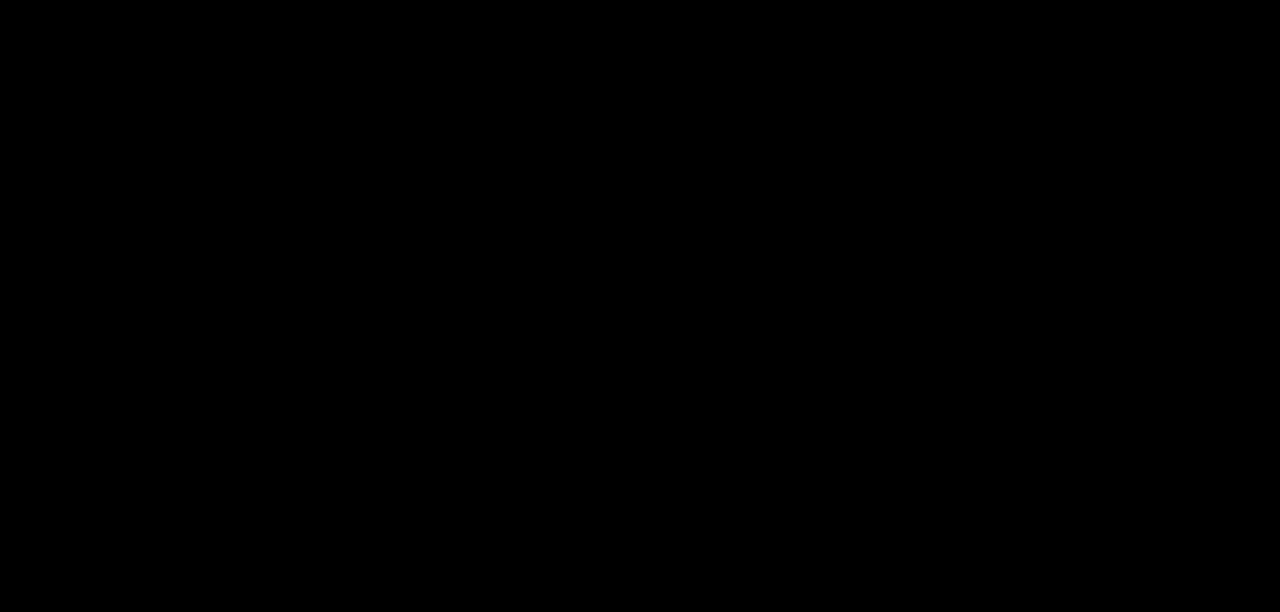
{"keys": ["right"], "events": []}
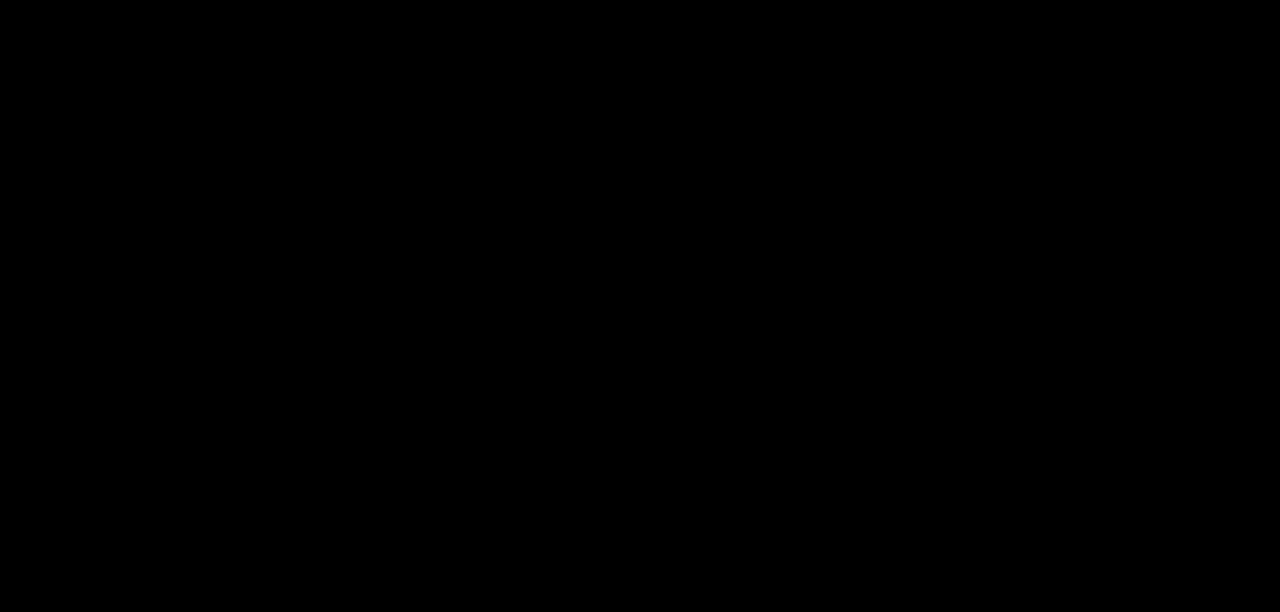
{"keys": ["magic", "right"], "events": [[483, "magic", "down"]]}
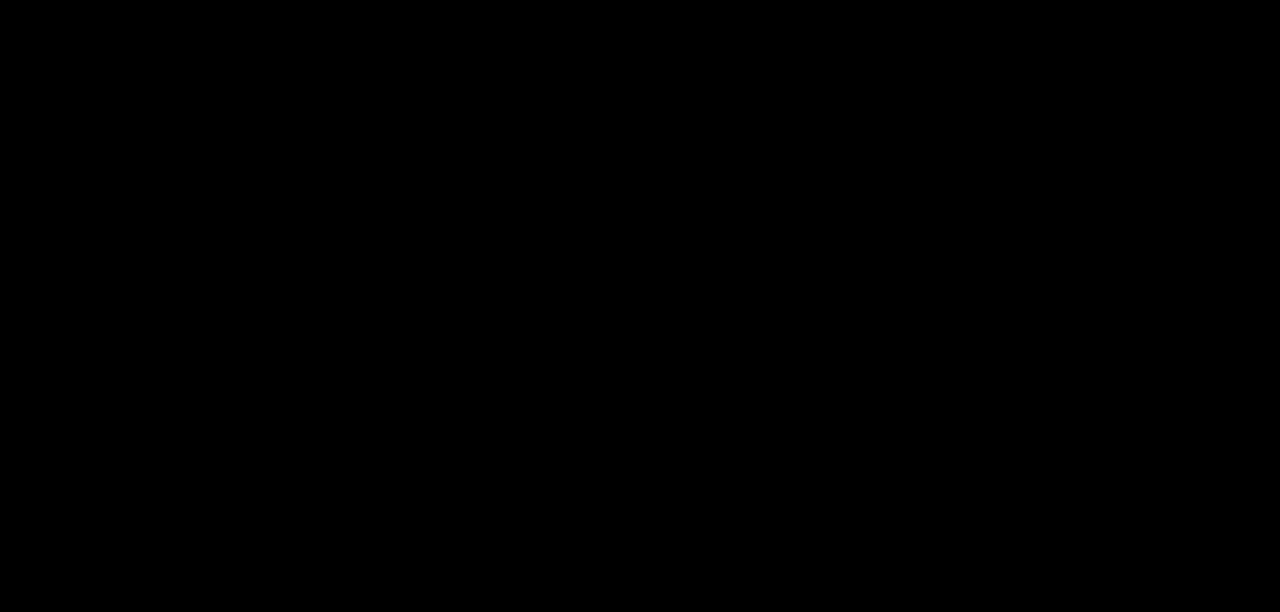
{"keys": ["magic", "right"], "events": []}
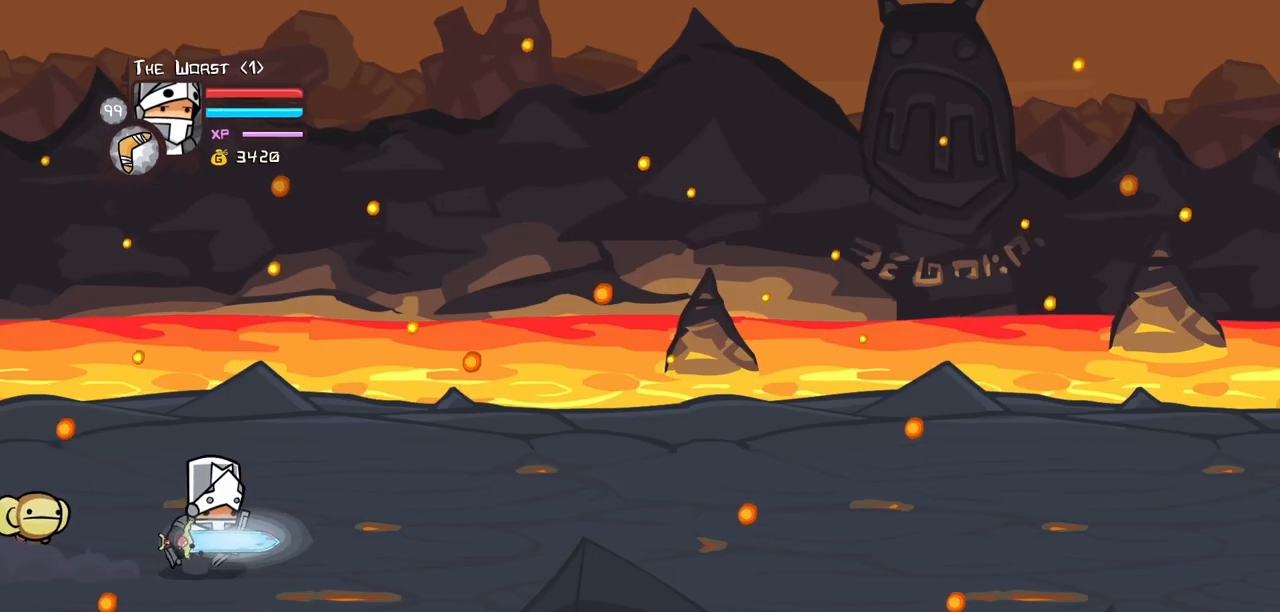
{"keys": ["magic", "right"], "events": []}
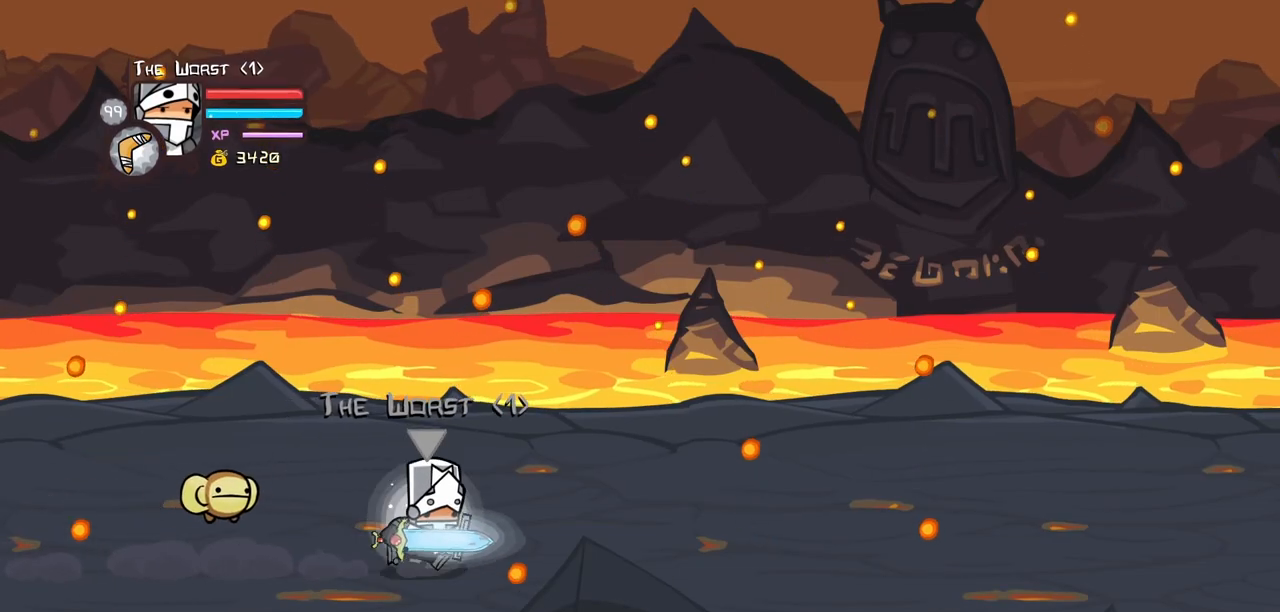
{"keys": ["heavy", "right"], "events": [[50, "jump", "down"], [200, "jump", "up"], [250, "jump", "down"], [283, "light", "down"], [283, "magic", "up"], [333, "heavy", "down"], [383, "jump", "up"], [433, "light", "up"]]}
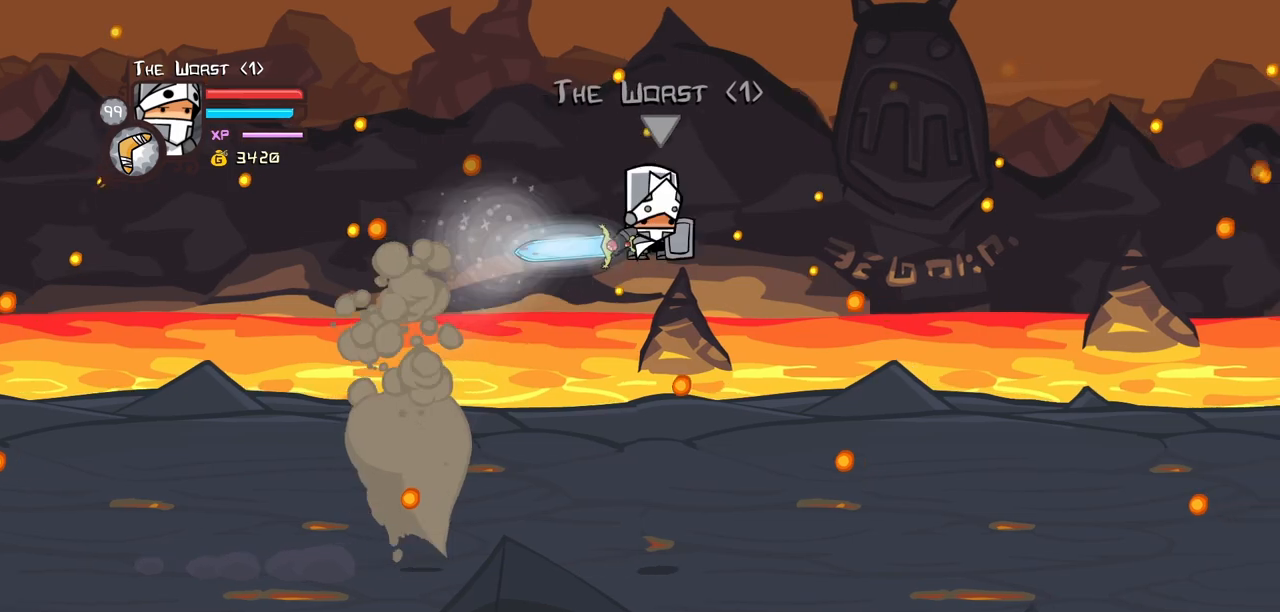
{"keys": ["item", "right"], "events": [[17, "heavy", "up"], [67, "heavy", "down"], [250, "heavy", "up"], [300, "item", "down"]]}
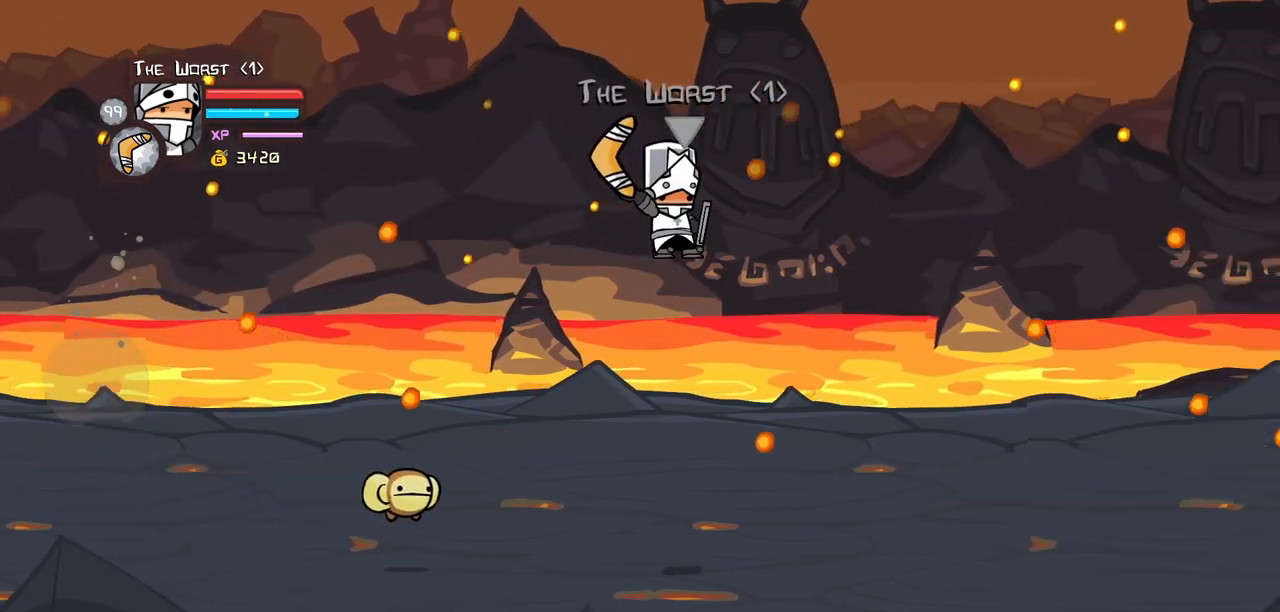
{"keys": ["item", "right"], "events": []}
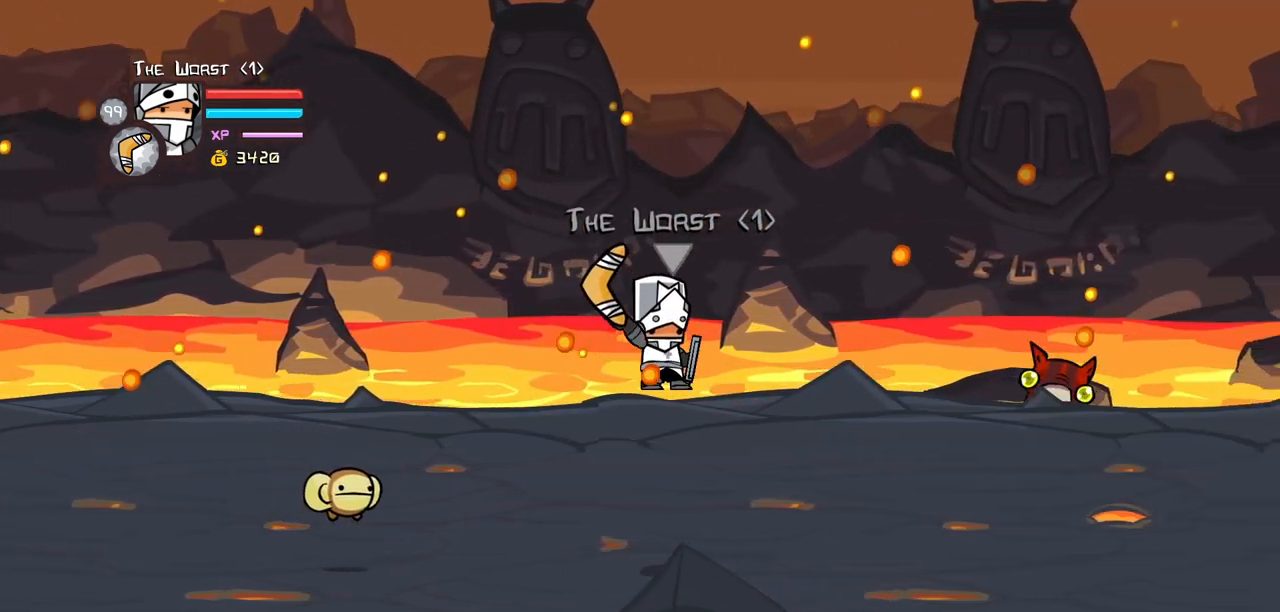
{"keys": ["right"], "events": [[333, "item", "up"]]}
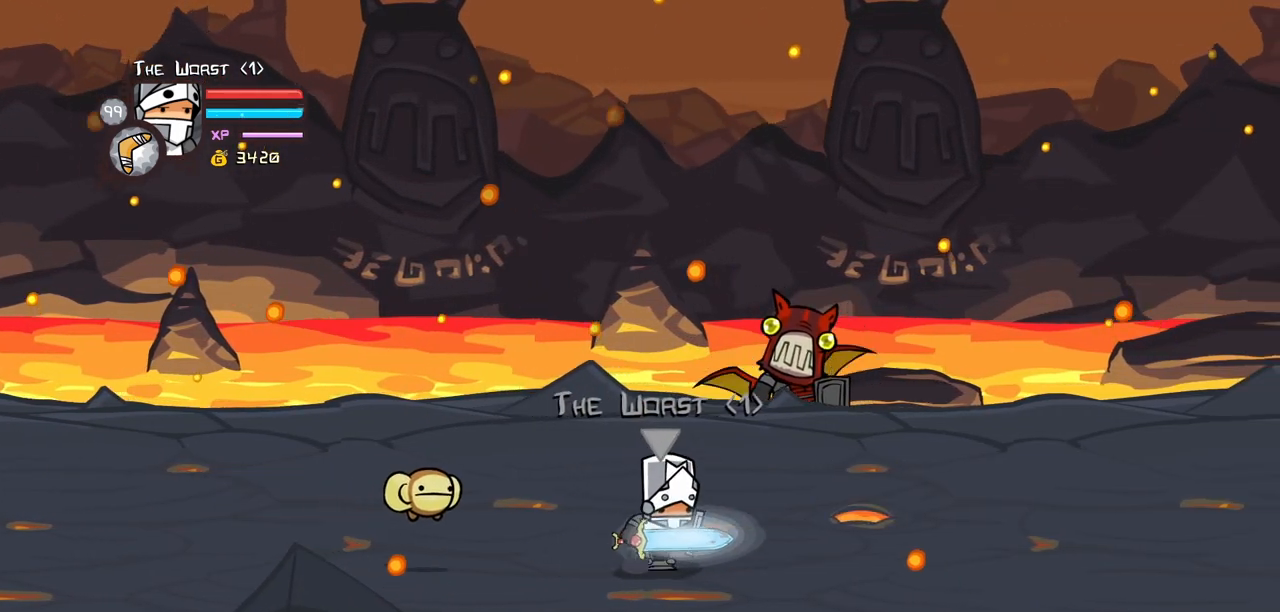
{"keys": ["right"], "events": [[67, "down", "down"], [167, "down", "up"]]}
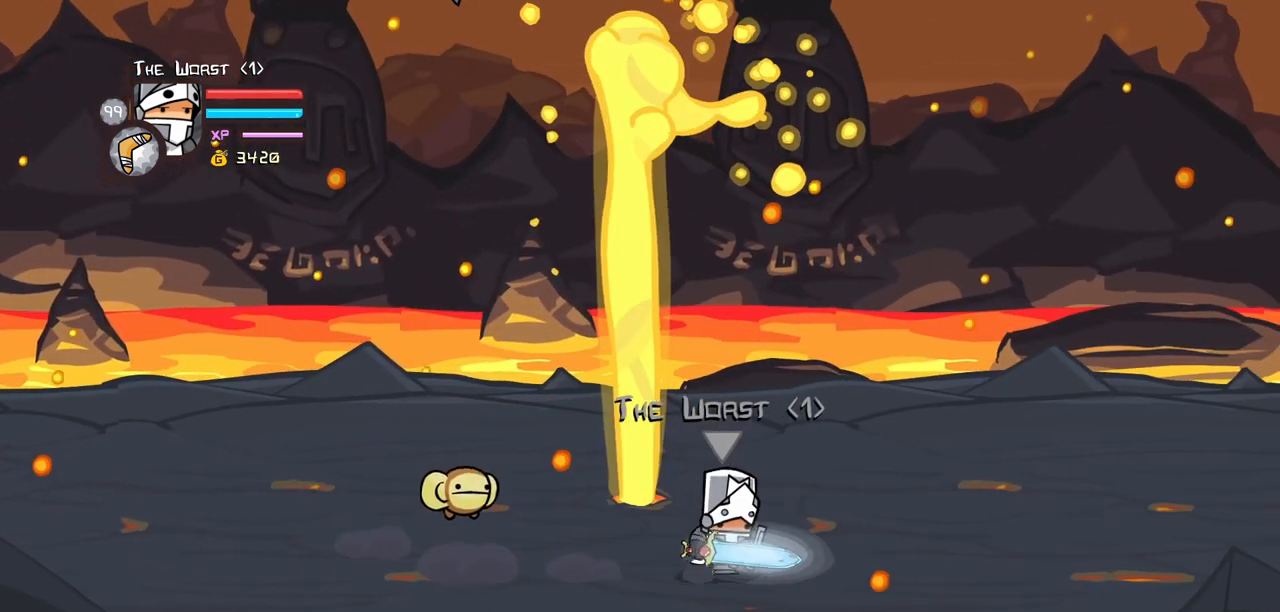
{"keys": ["right"], "events": []}
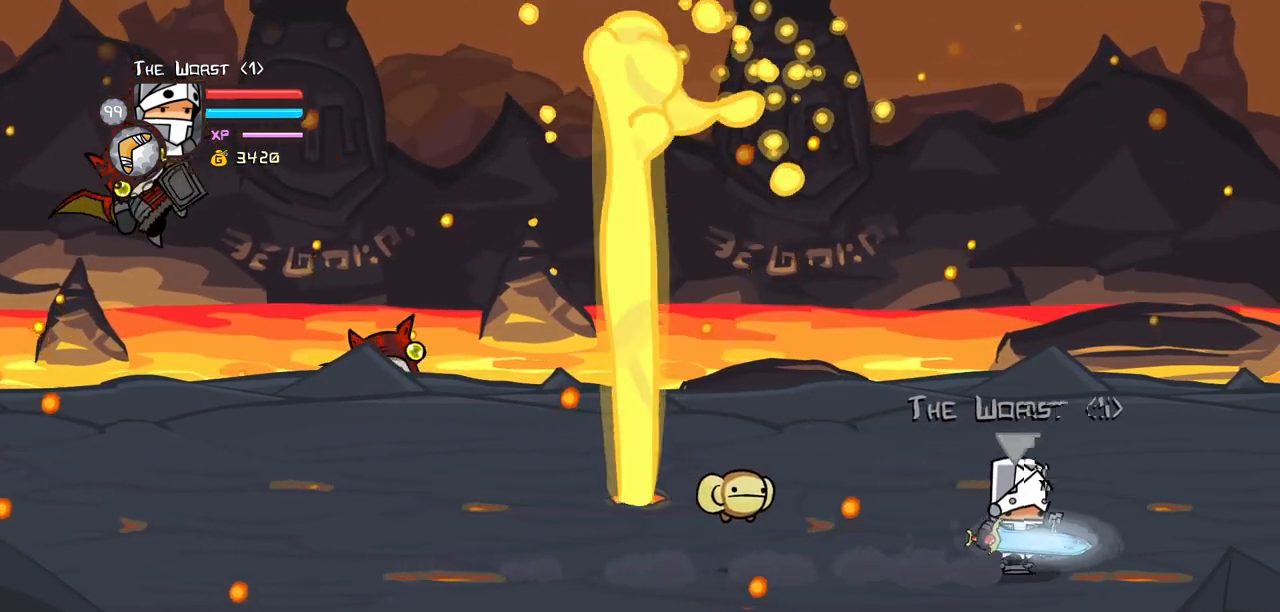
{"keys": [], "events": [[233, "right", "up"]]}
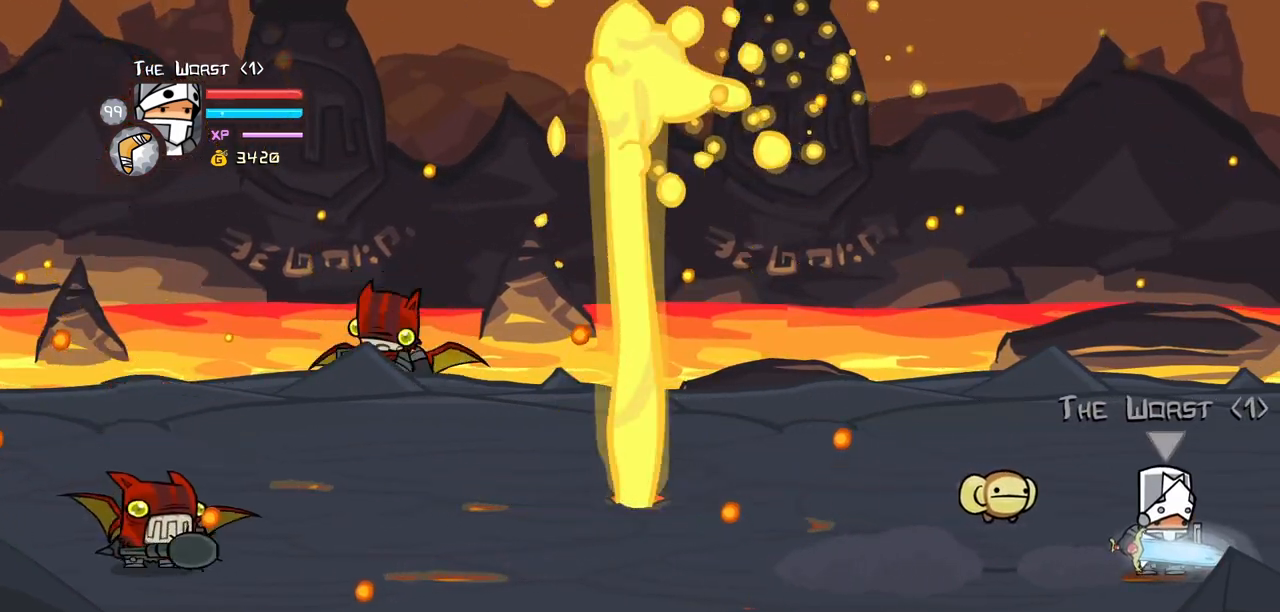
{"keys": [], "events": []}
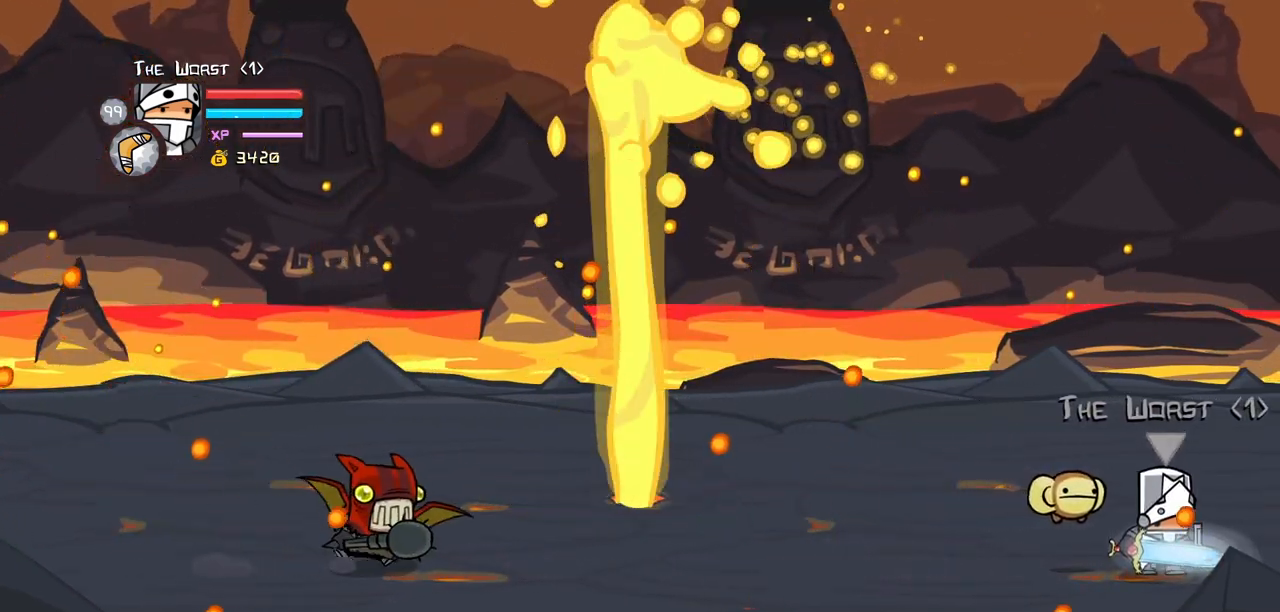
{"keys": [], "events": []}
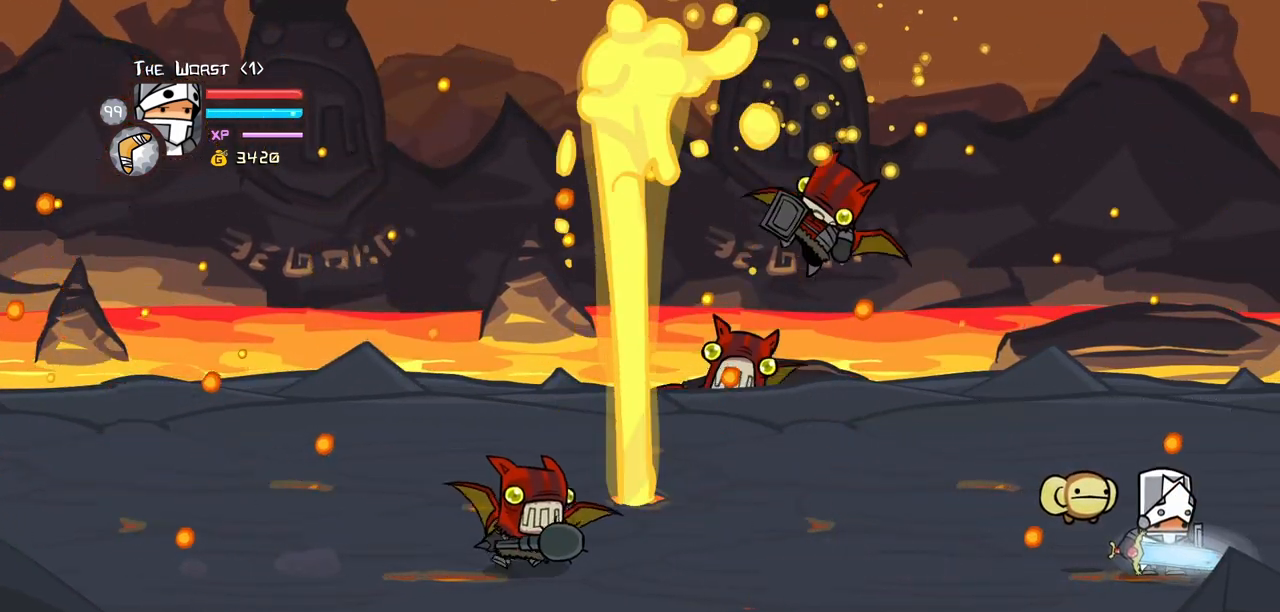
{"keys": ["jump", "left", "light"], "events": [[150, "left", "down"], [383, "jump", "down"], [483, "light", "down"]]}
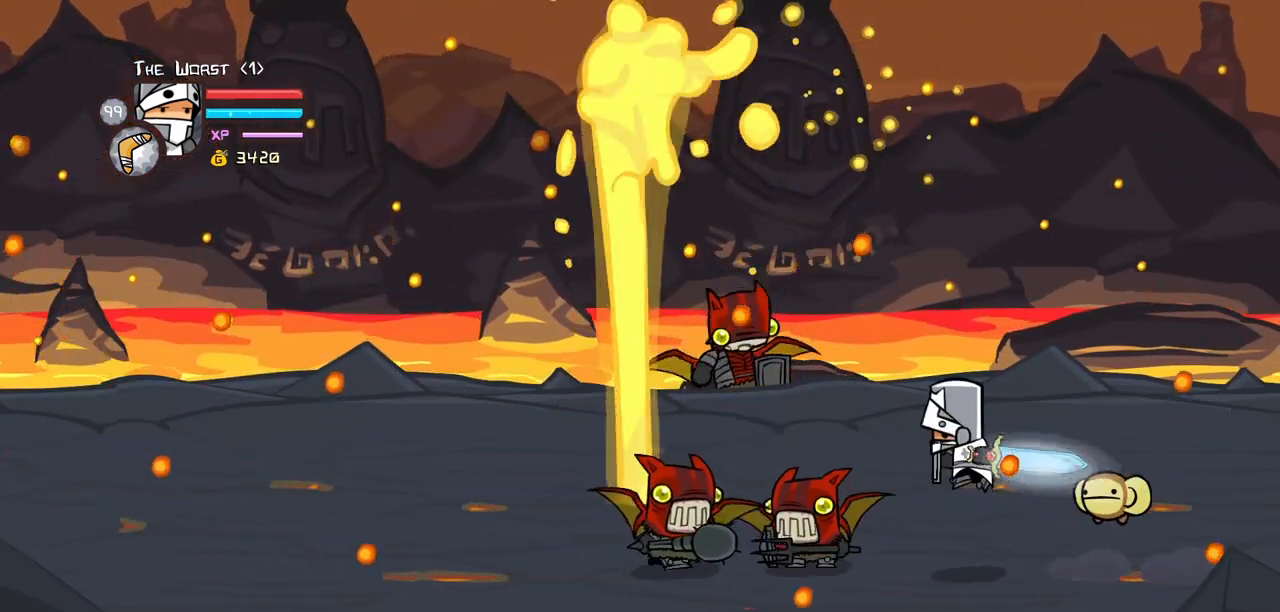
{"keys": ["left", "light"], "events": [[17, "jump", "up"], [67, "light", "up"], [167, "light", "down"], [300, "light", "up"], [350, "left", "up"], [400, "light", "down"], [450, "left", "down"]]}
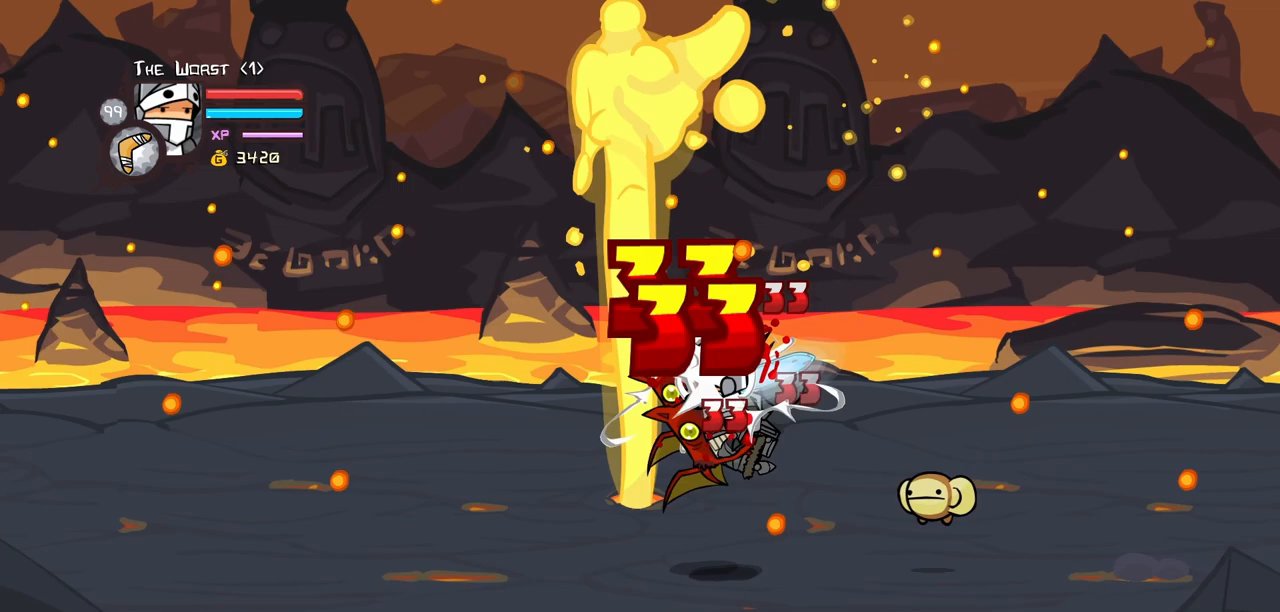
{"keys": ["heavy", "left", "light"], "events": [[83, "light", "up"], [133, "light", "down"], [267, "light", "up"], [317, "left", "up"], [367, "left", "down"], [367, "light", "down"], [500, "heavy", "down"]]}